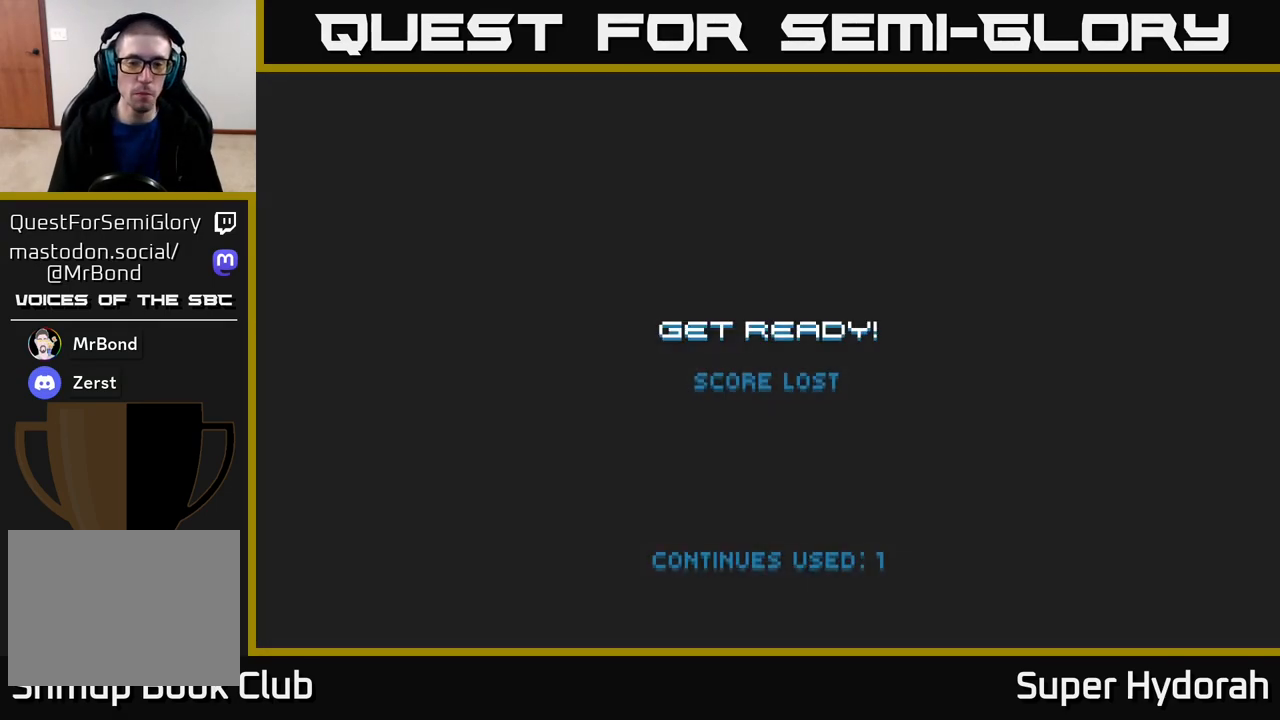
Gameplay with a controller (Xbox layout); each line is a JSON object with the inputs held at the frame after it. "events" lists button and stick changes between this image and that frame as [ms after this image, input, new state], when the widget could be followed in between. Not read: left_stick right_stick.
{"buttons": ["A"], "events": [[200, "A", "down"], [333, "A", "up"], [433, "A", "down"]]}
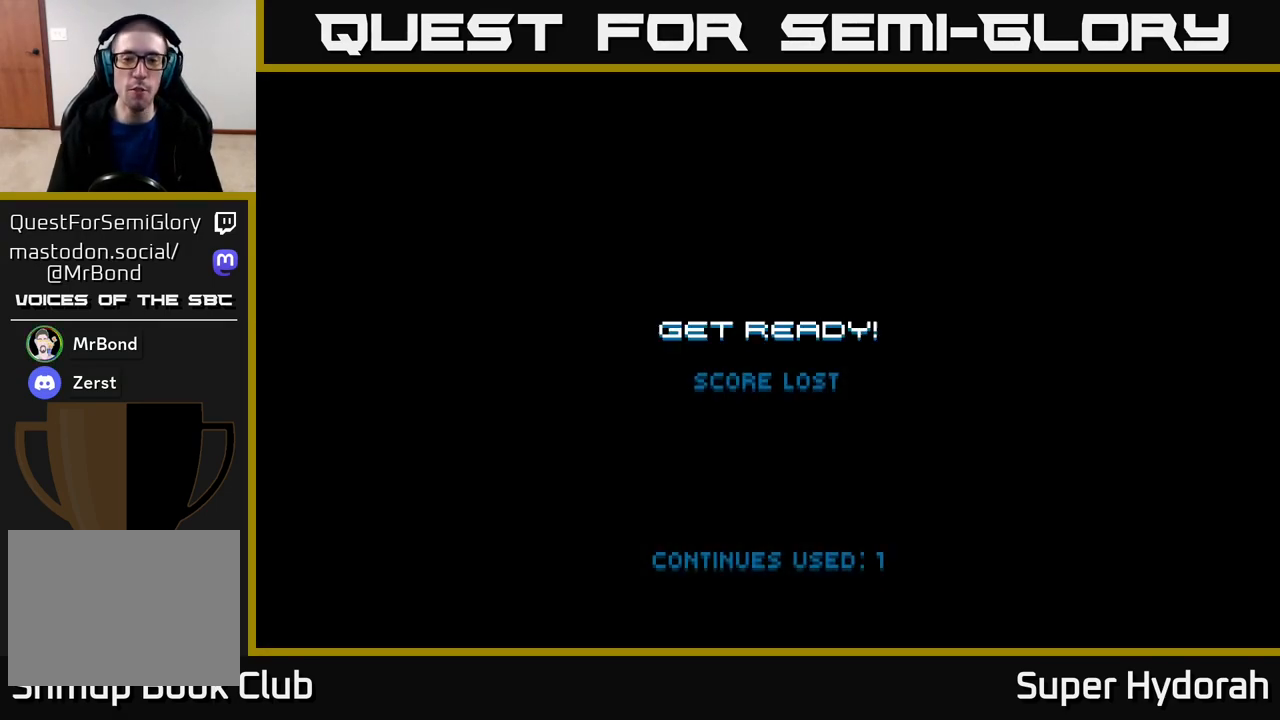
{"buttons": ["A"], "events": [[83, "A", "up"], [167, "A", "down"], [333, "A", "up"], [417, "A", "down"]]}
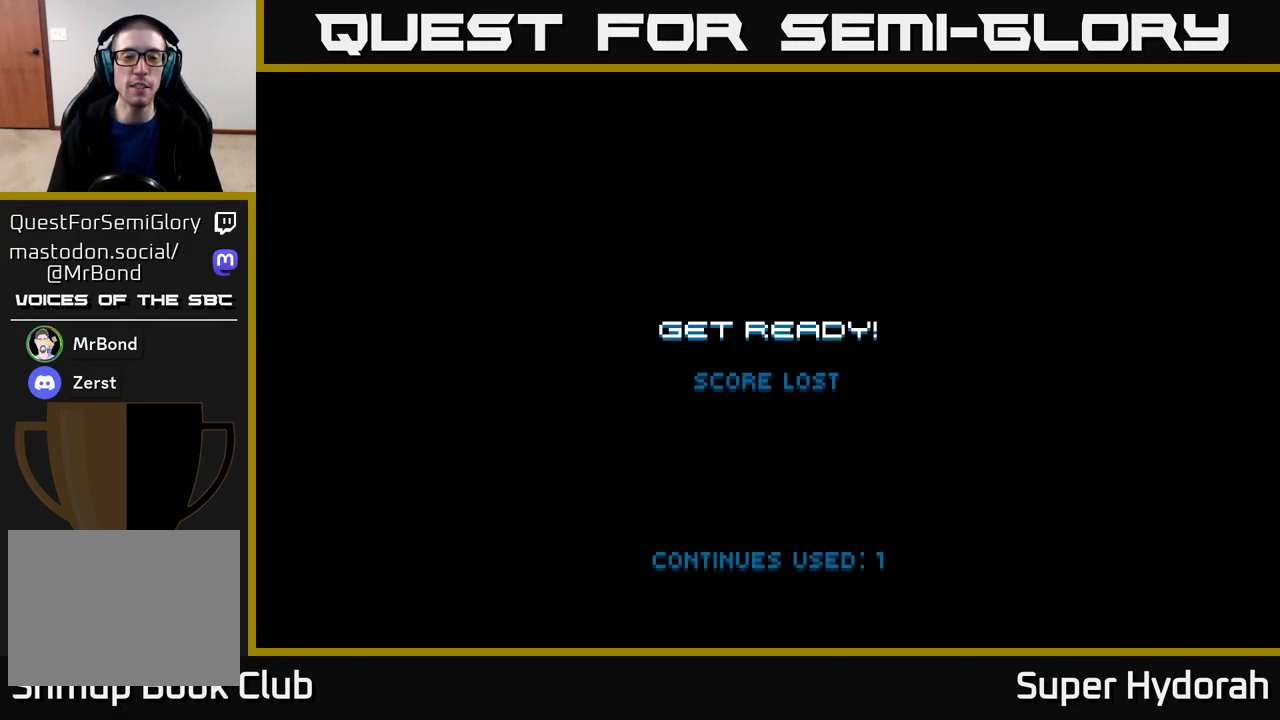
{"buttons": ["START"], "events": [[117, "A", "up"], [417, "START", "down"]]}
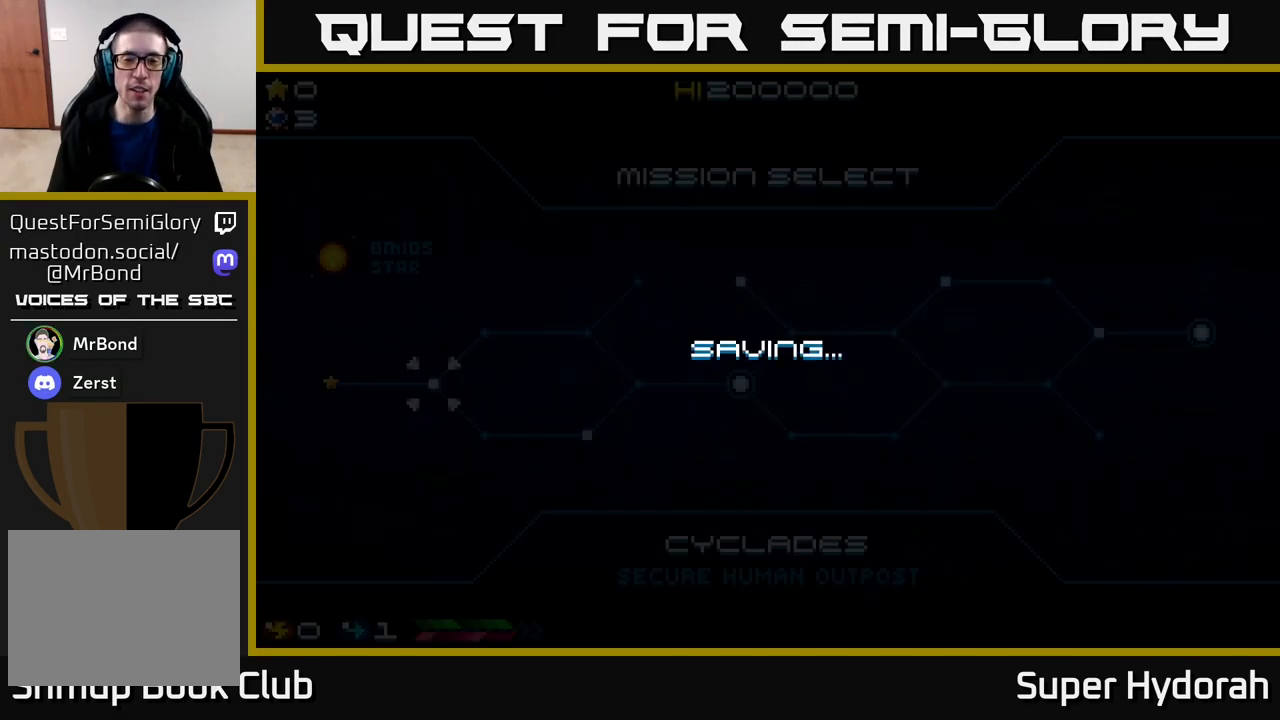
{"buttons": ["START"], "events": [[100, "START", "up"], [400, "START", "down"]]}
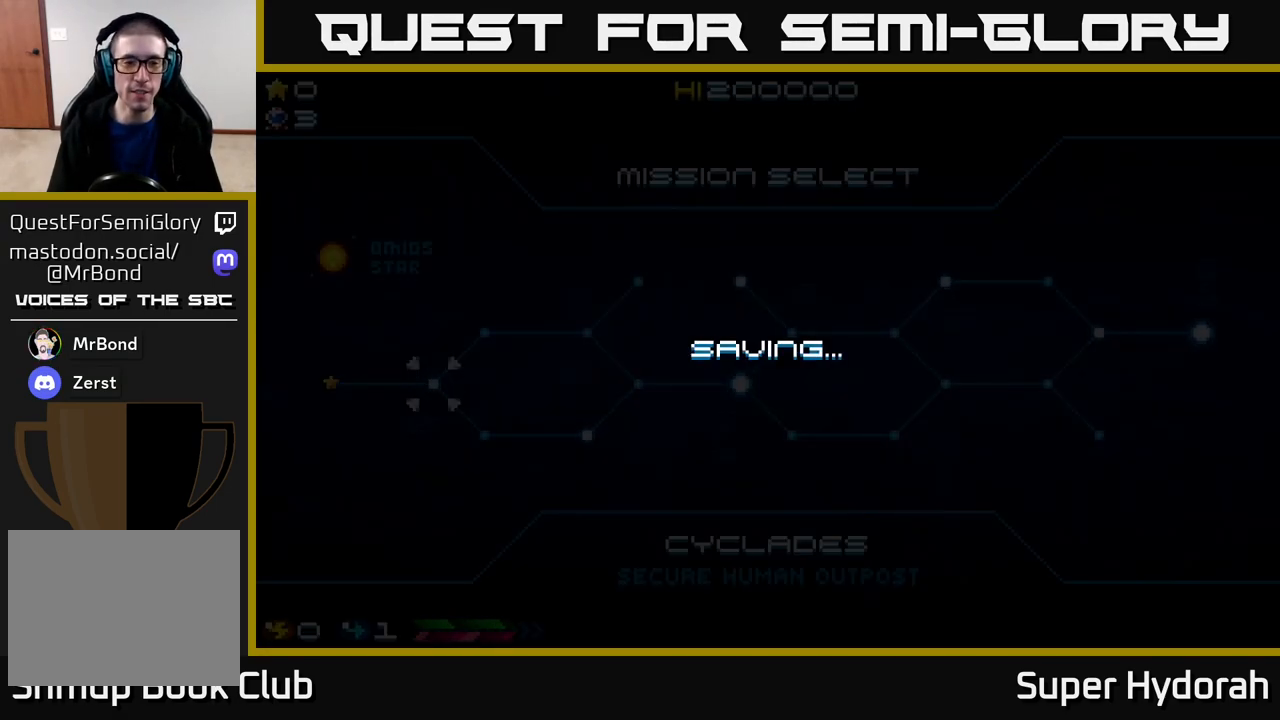
{"buttons": [], "events": [[50, "START", "up"], [300, "A", "down"], [433, "A", "up"]]}
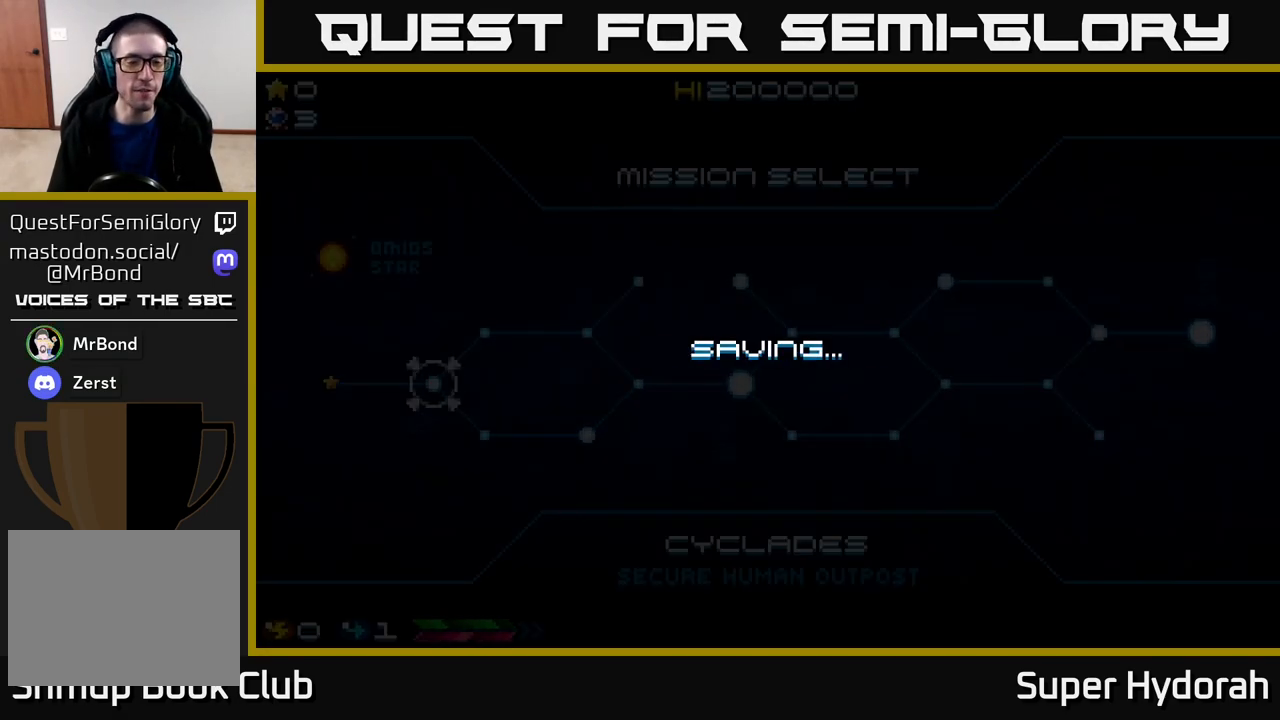
{"buttons": [], "events": [[183, "START", "down"], [367, "START", "up"]]}
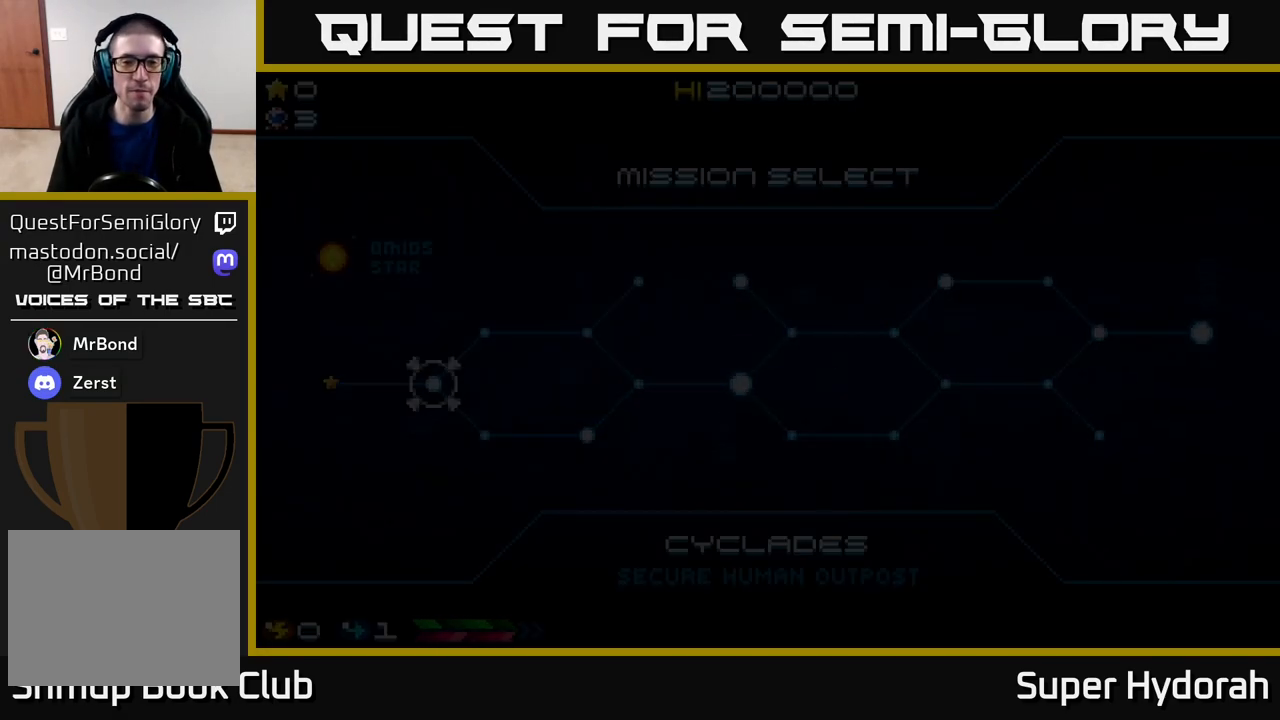
{"buttons": ["START"], "events": [[183, "A", "down"], [350, "A", "up"], [500, "START", "down"]]}
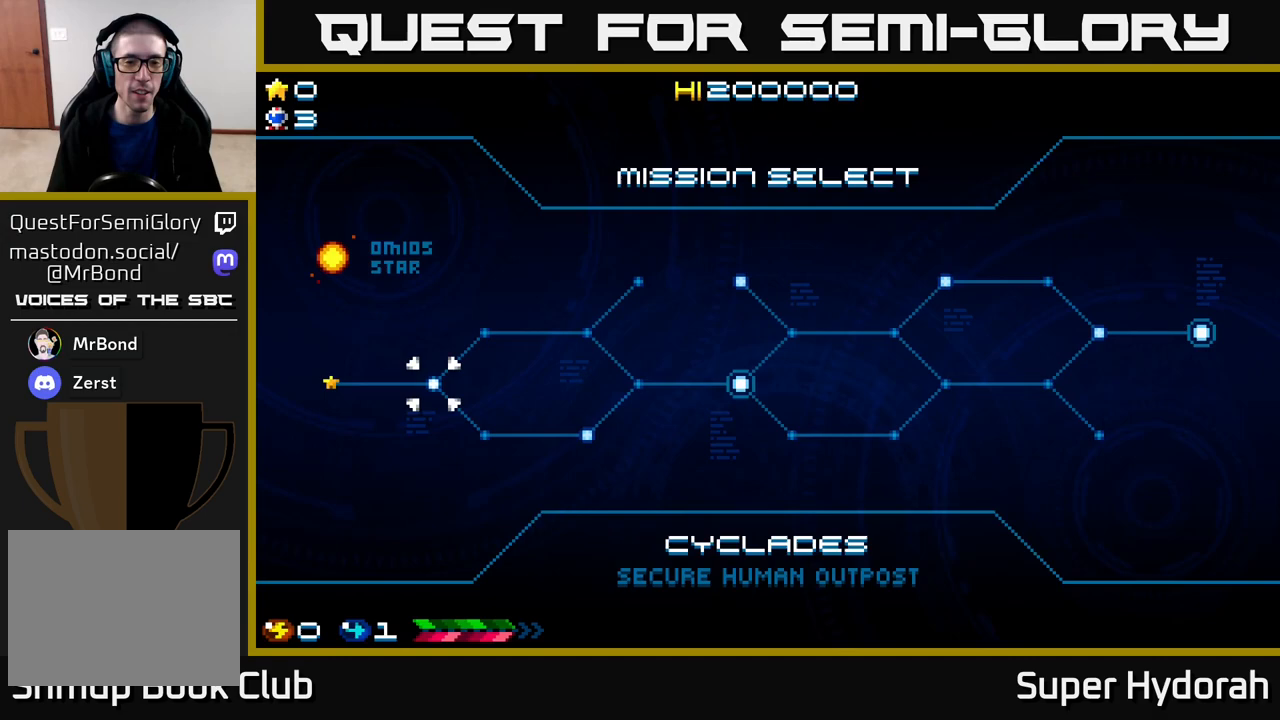
{"buttons": [], "events": [[133, "START", "up"], [367, "DPAD_DOWN", "down"], [417, "DPAD_DOWN", "up"]]}
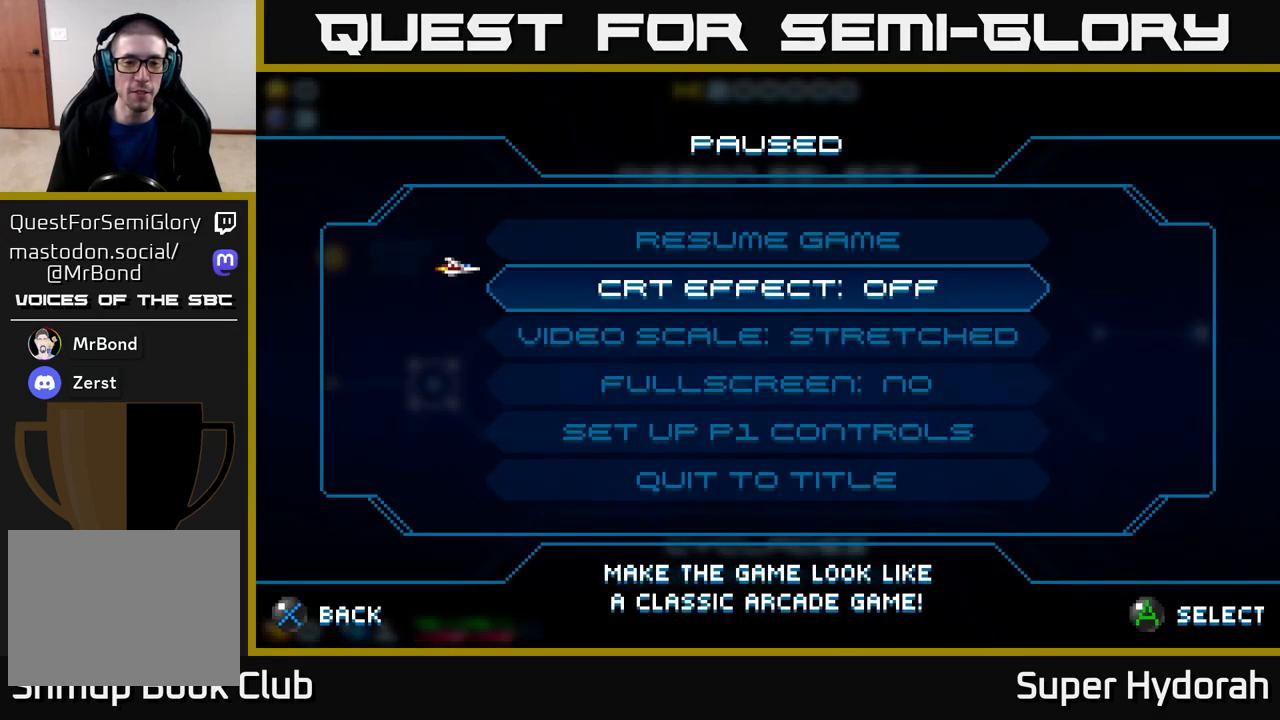
{"buttons": [], "events": [[17, "DPAD_DOWN", "down"], [83, "DPAD_DOWN", "up"], [167, "DPAD_DOWN", "down"], [233, "DPAD_DOWN", "up"], [283, "DPAD_DOWN", "down"], [350, "DPAD_DOWN", "up"], [433, "DPAD_DOWN", "down"], [500, "DPAD_DOWN", "up"]]}
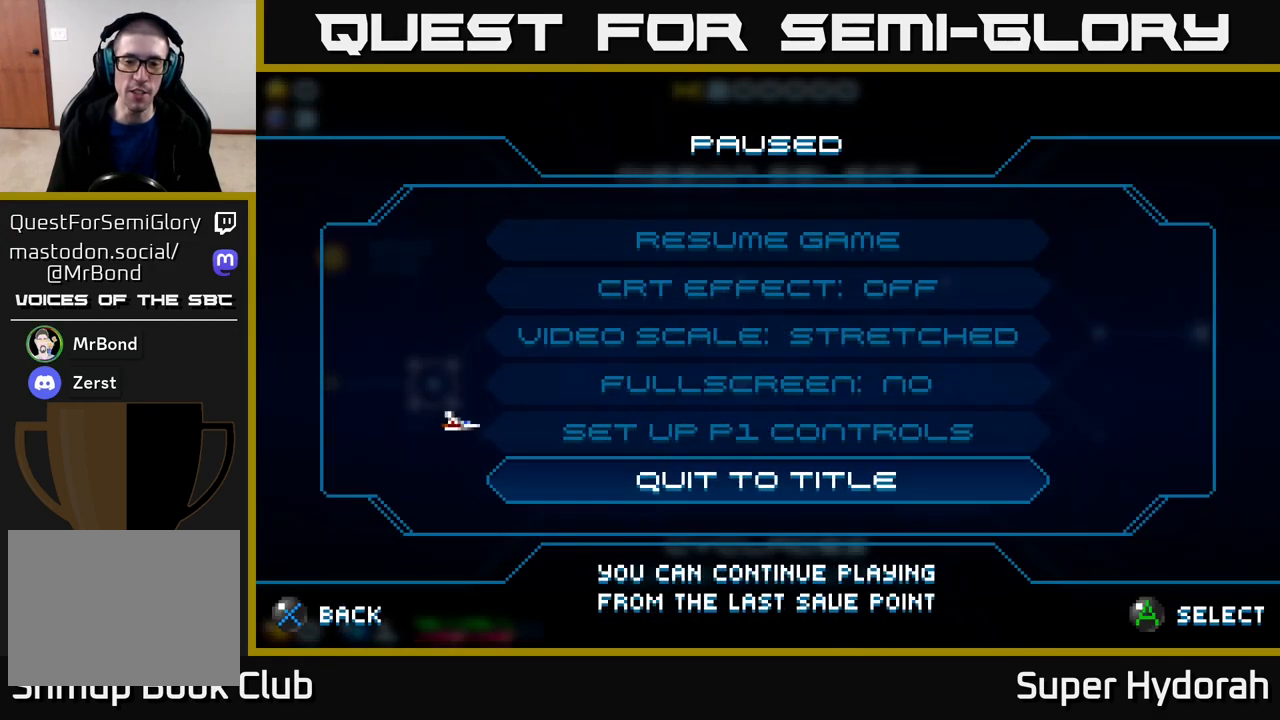
{"buttons": [], "events": [[250, "A", "down"], [333, "A", "up"]]}
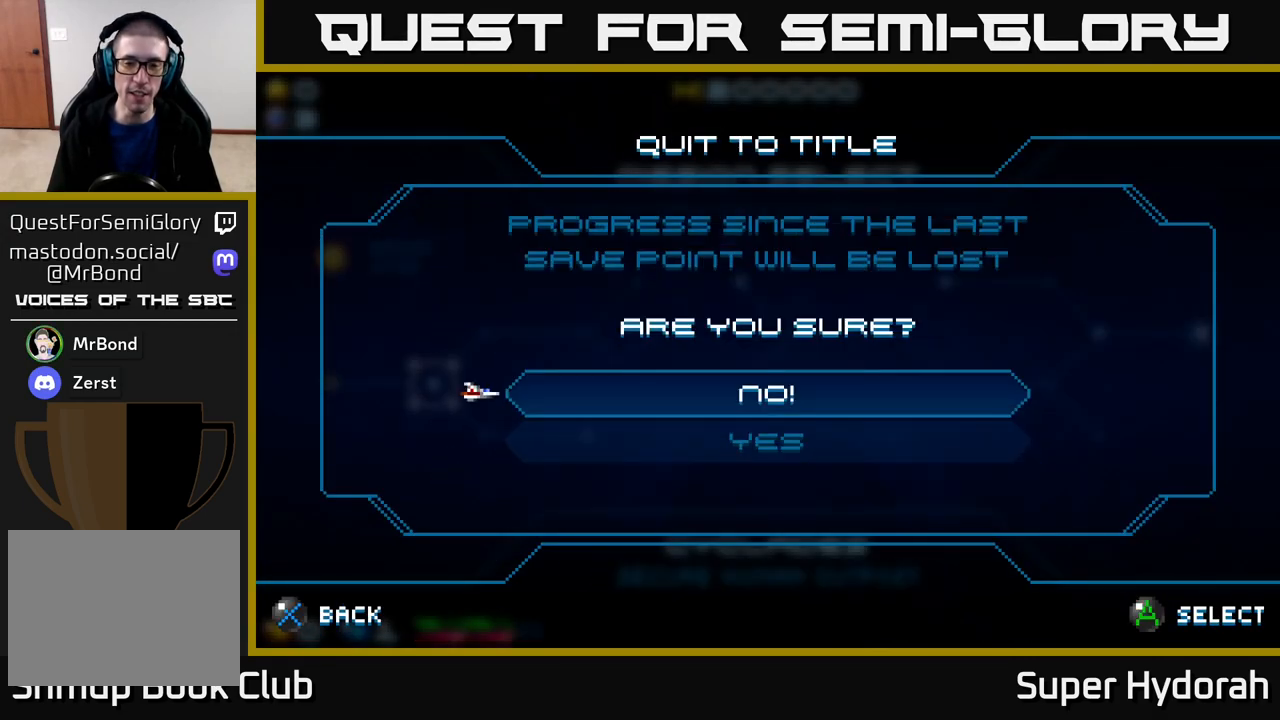
{"buttons": [], "events": [[267, "DPAD_DOWN", "down"], [333, "DPAD_DOWN", "up"], [350, "A", "down"], [367, "X", "down"], [383, "X", "up"], [433, "A", "up"]]}
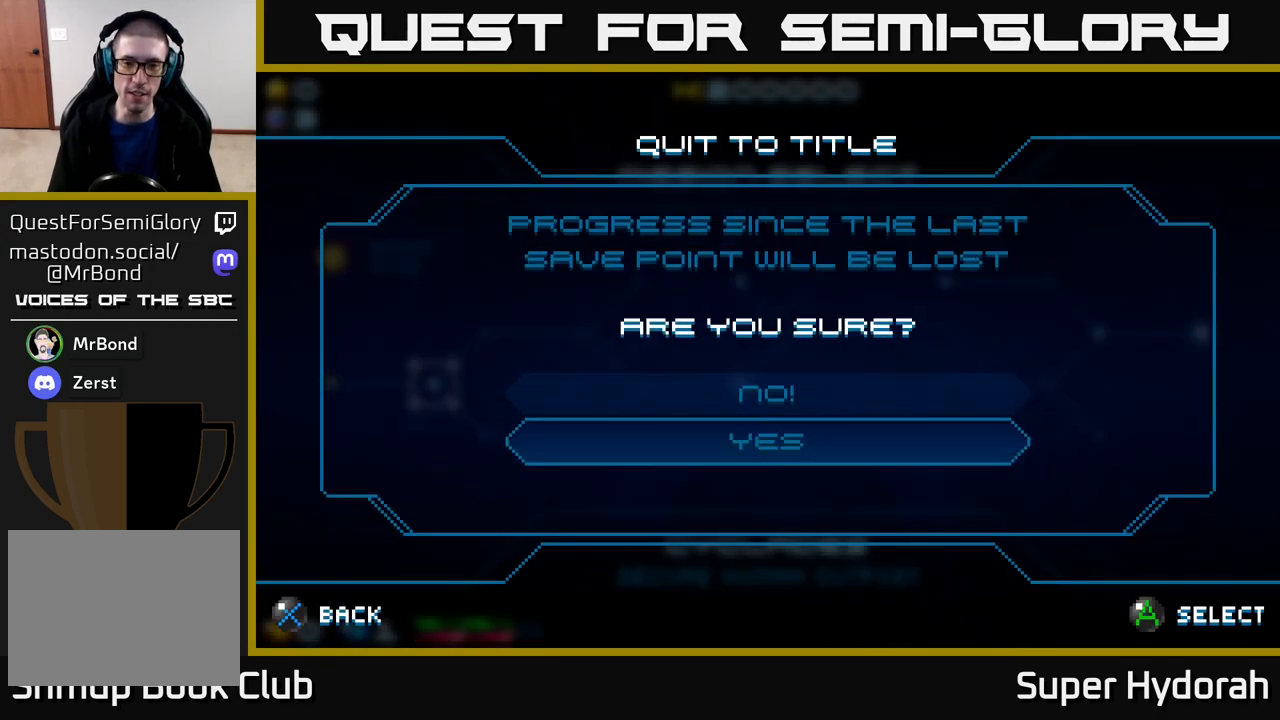
{"buttons": [], "events": []}
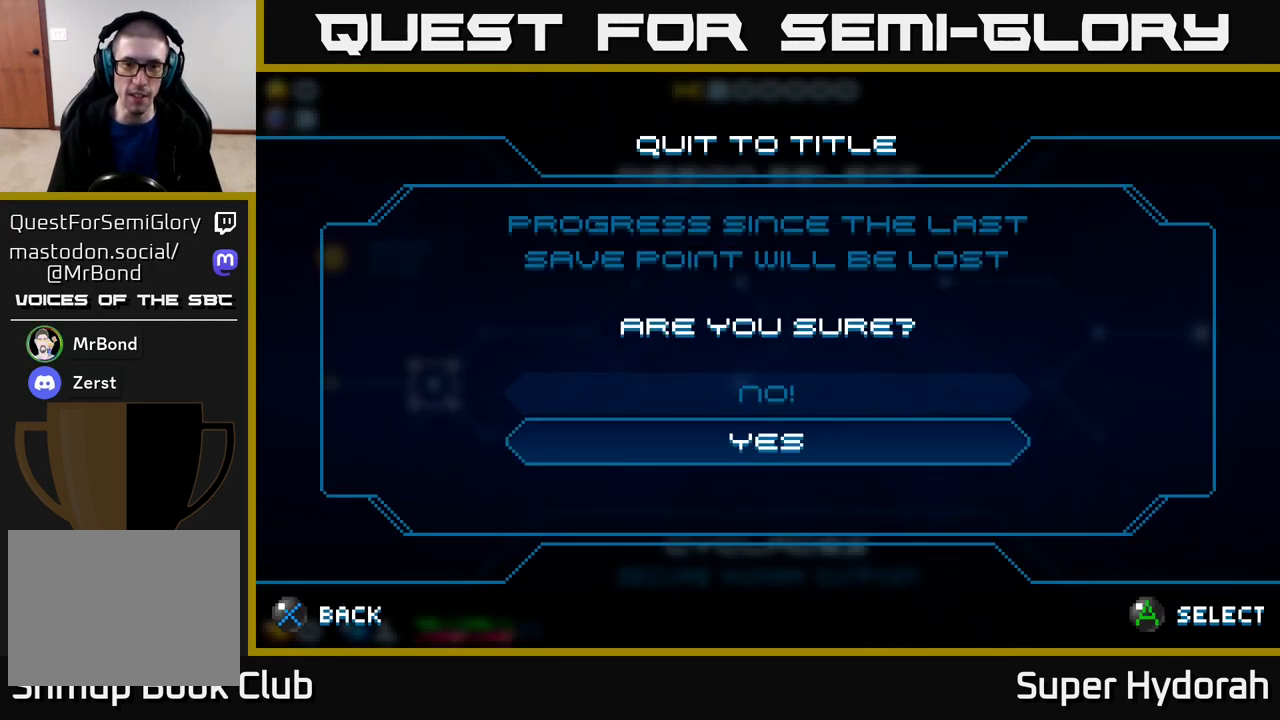
{"buttons": [], "events": []}
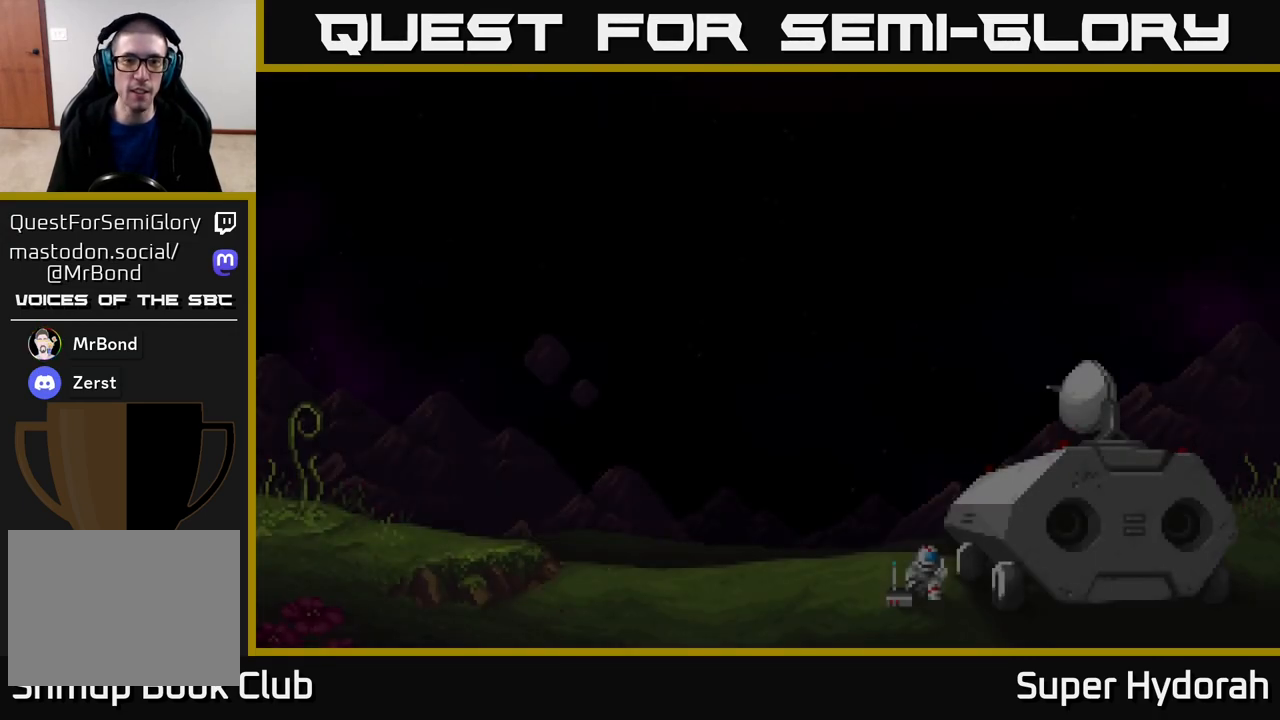
{"buttons": [], "events": [[250, "A", "down"], [333, "A", "up"]]}
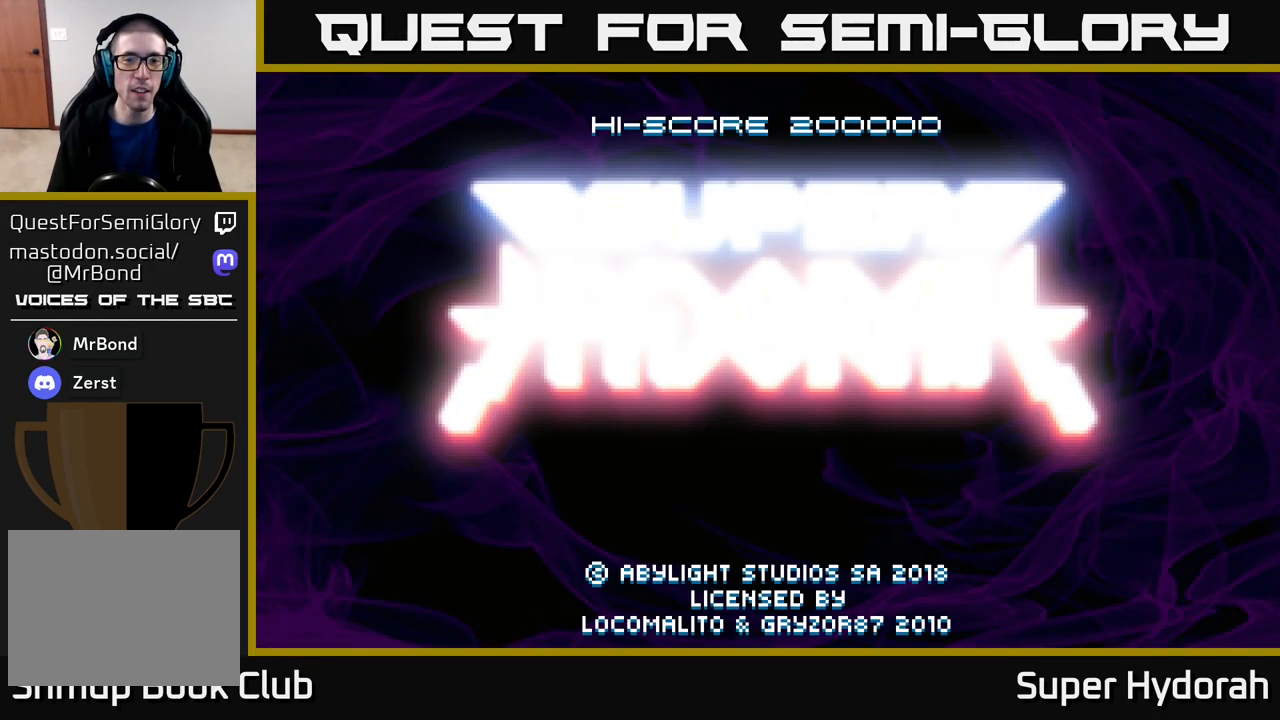
{"buttons": [], "events": [[250, "A", "down"], [317, "A", "up"]]}
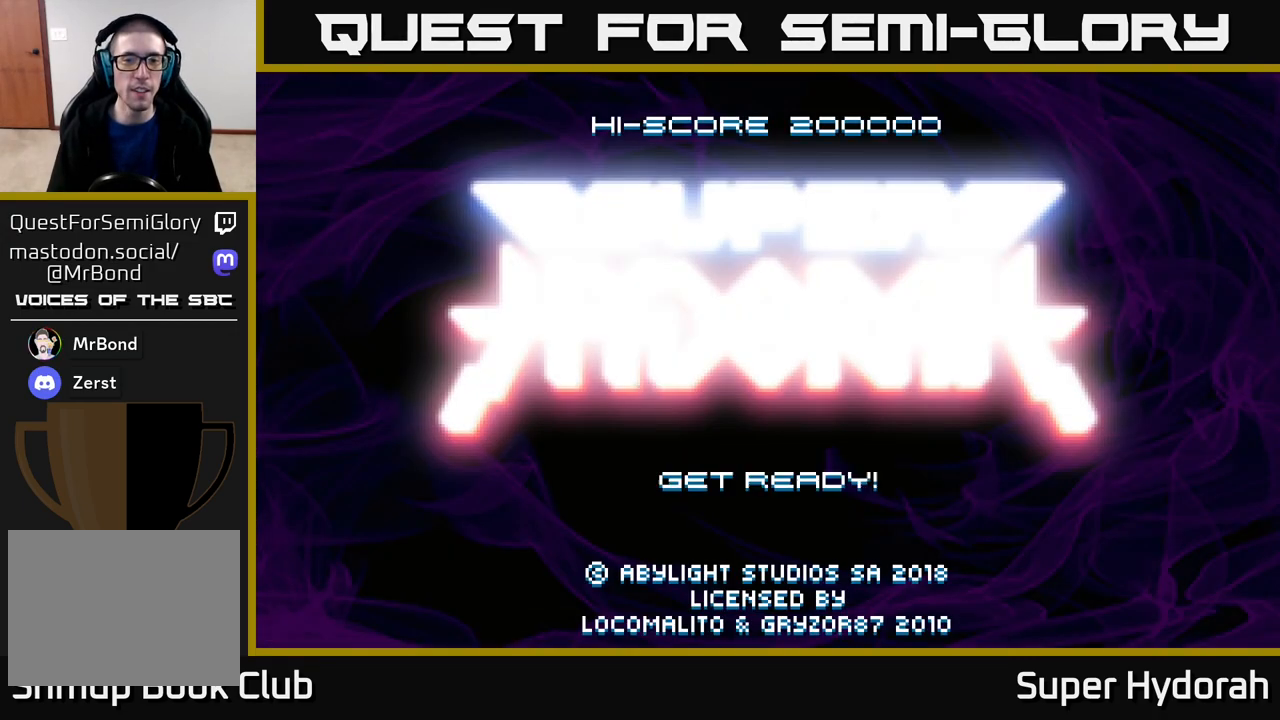
{"buttons": [], "events": [[150, "A", "down"], [217, "A", "up"]]}
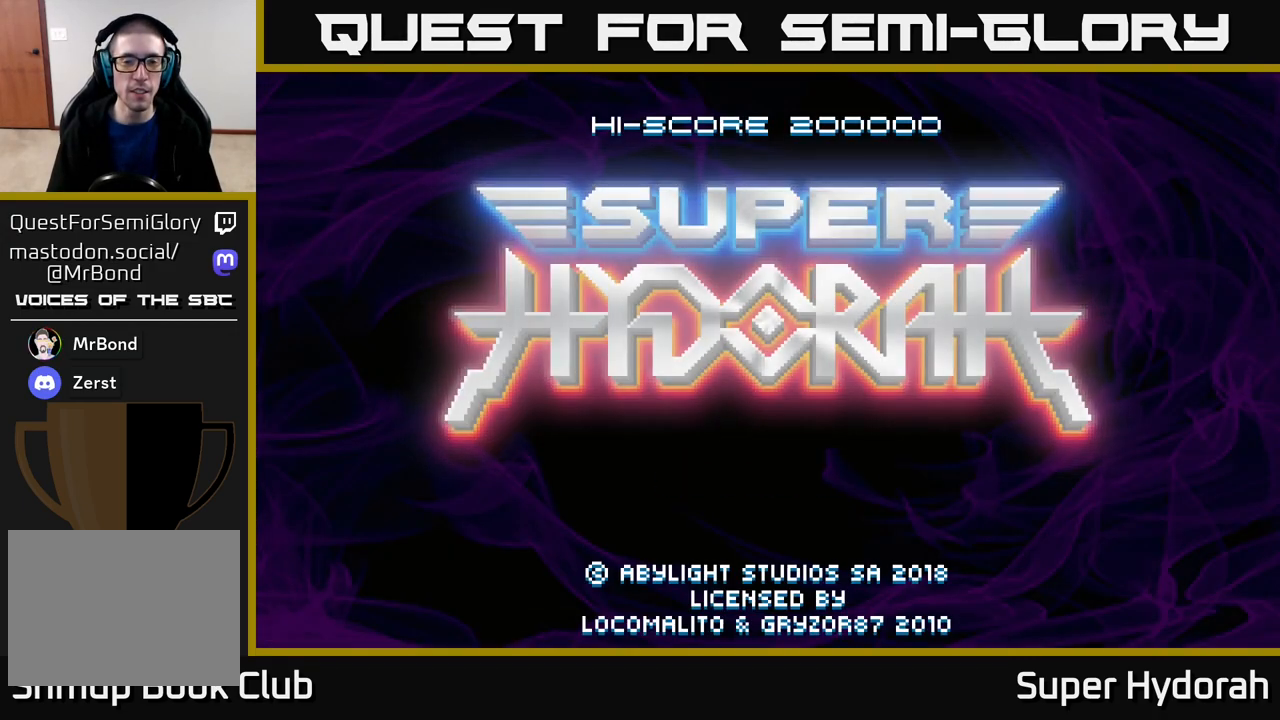
{"buttons": [], "events": []}
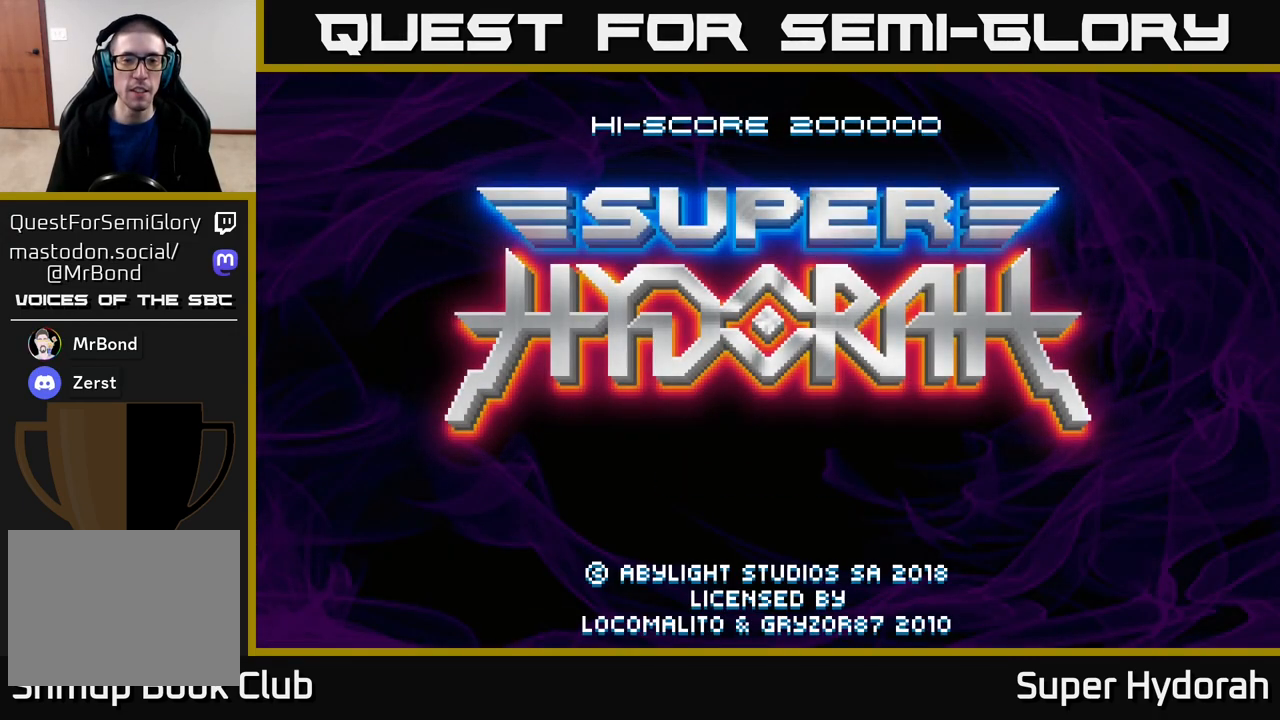
{"buttons": [], "events": []}
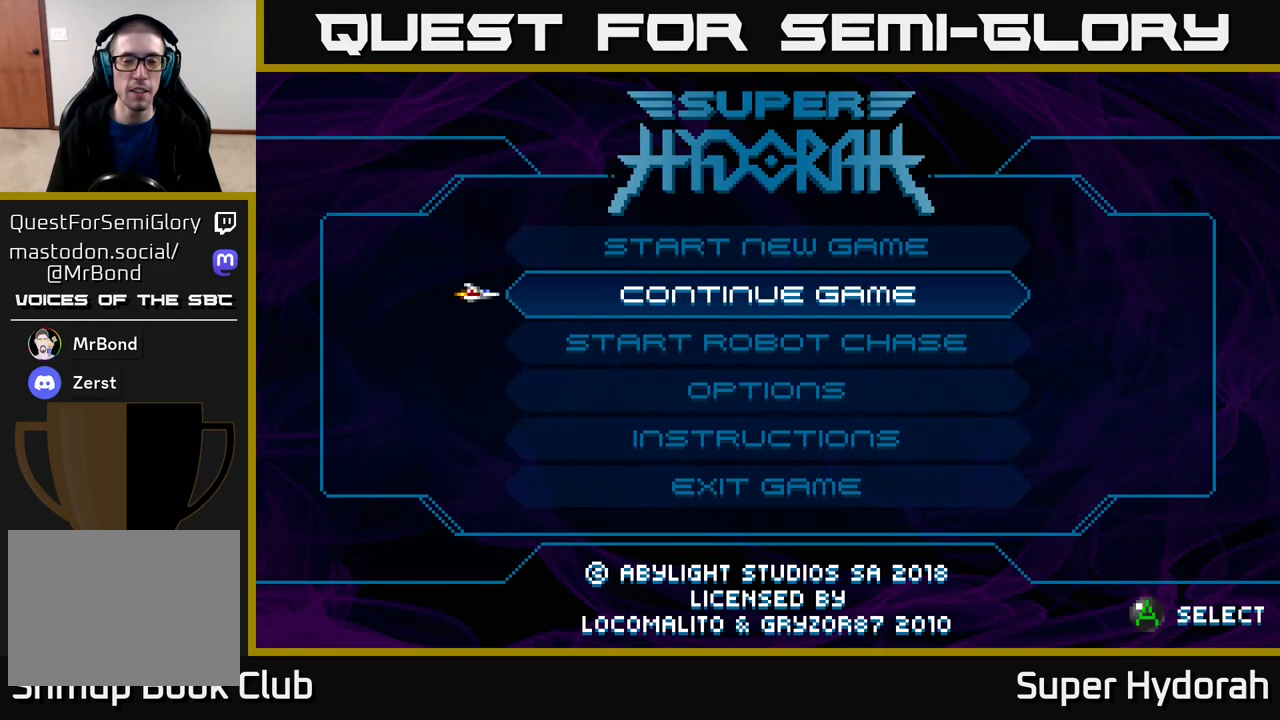
{"buttons": [], "events": []}
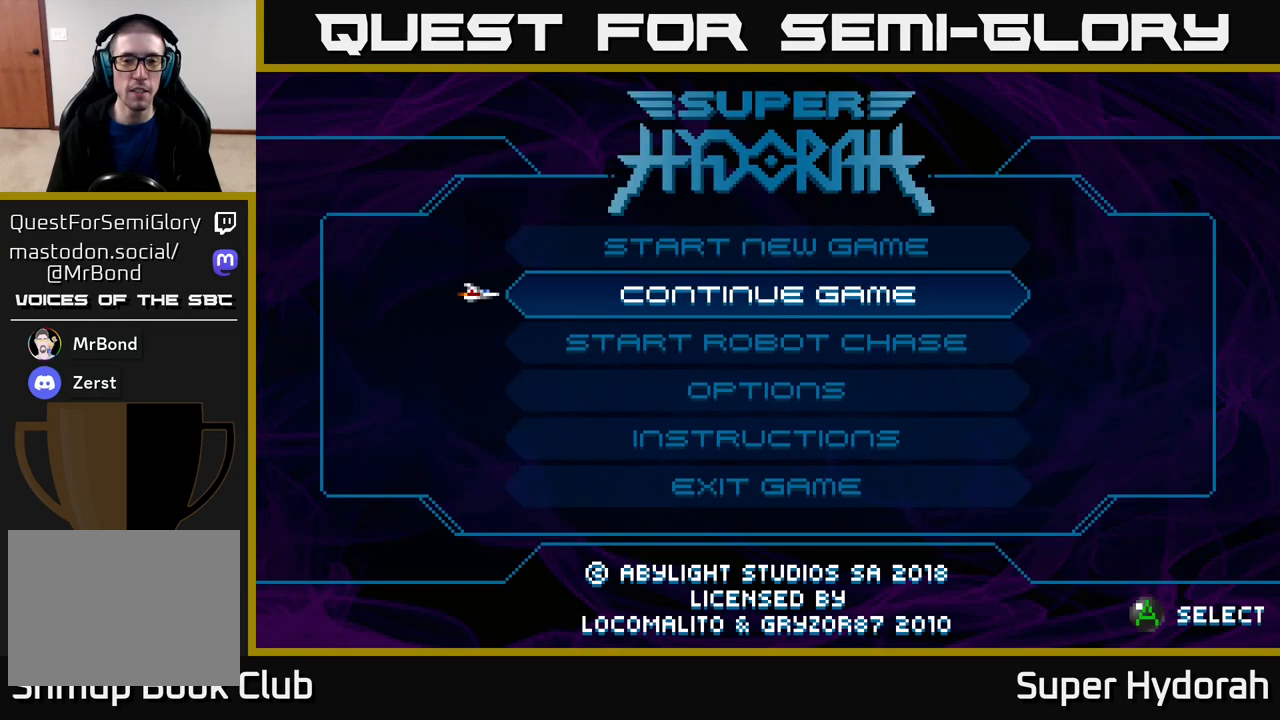
{"buttons": [], "events": [[50, "DPAD_UP", "down"], [150, "A", "down"], [167, "DPAD_UP", "up"], [217, "A", "up"]]}
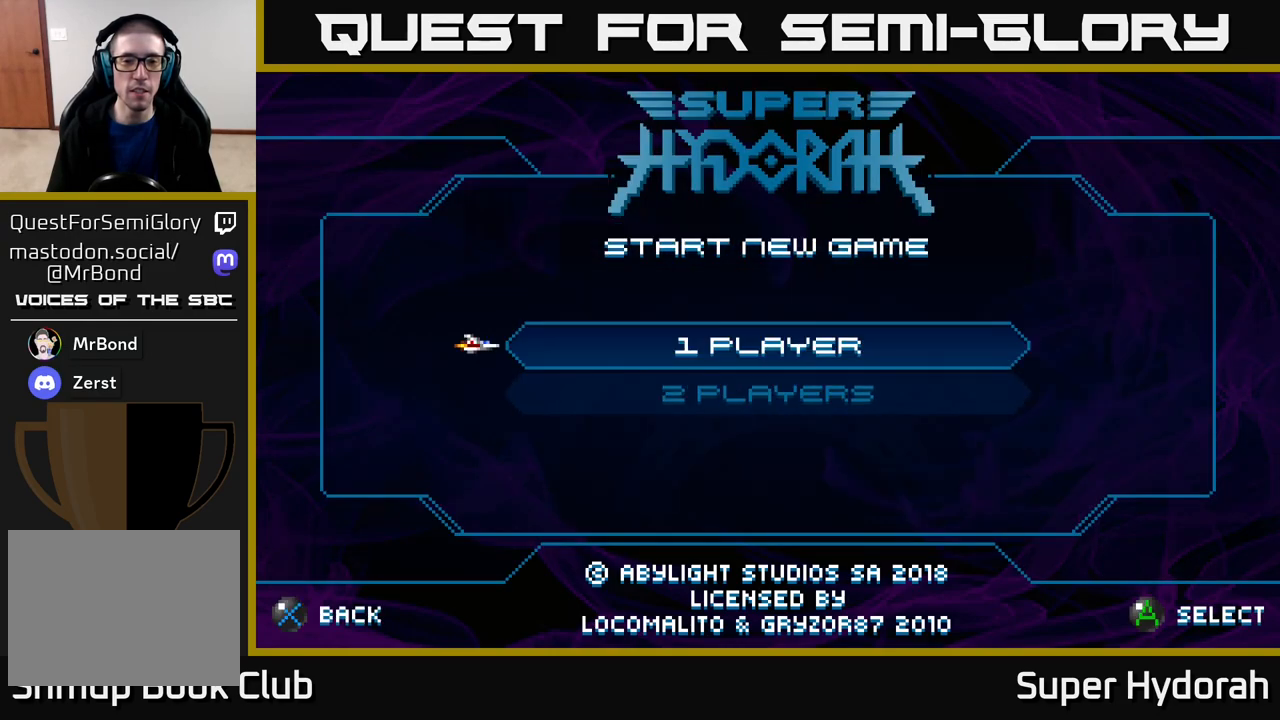
{"buttons": [], "events": [[183, "A", "down"], [250, "A", "up"]]}
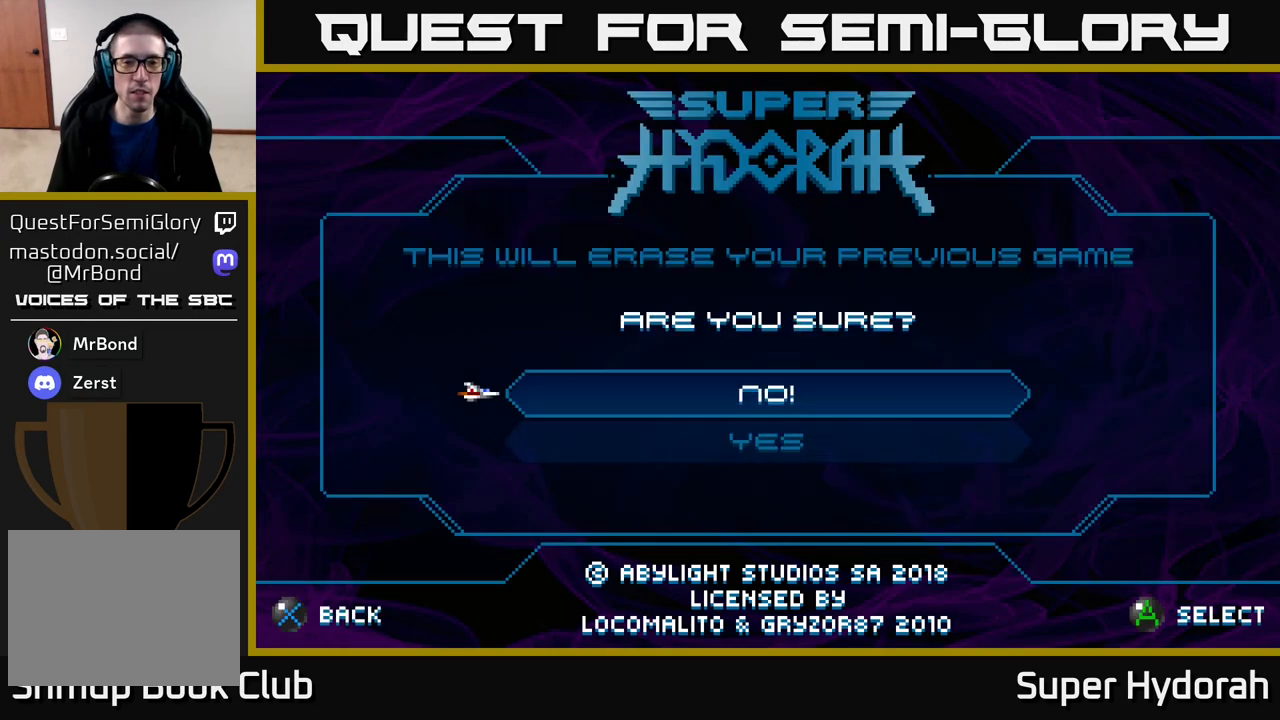
{"buttons": [], "events": []}
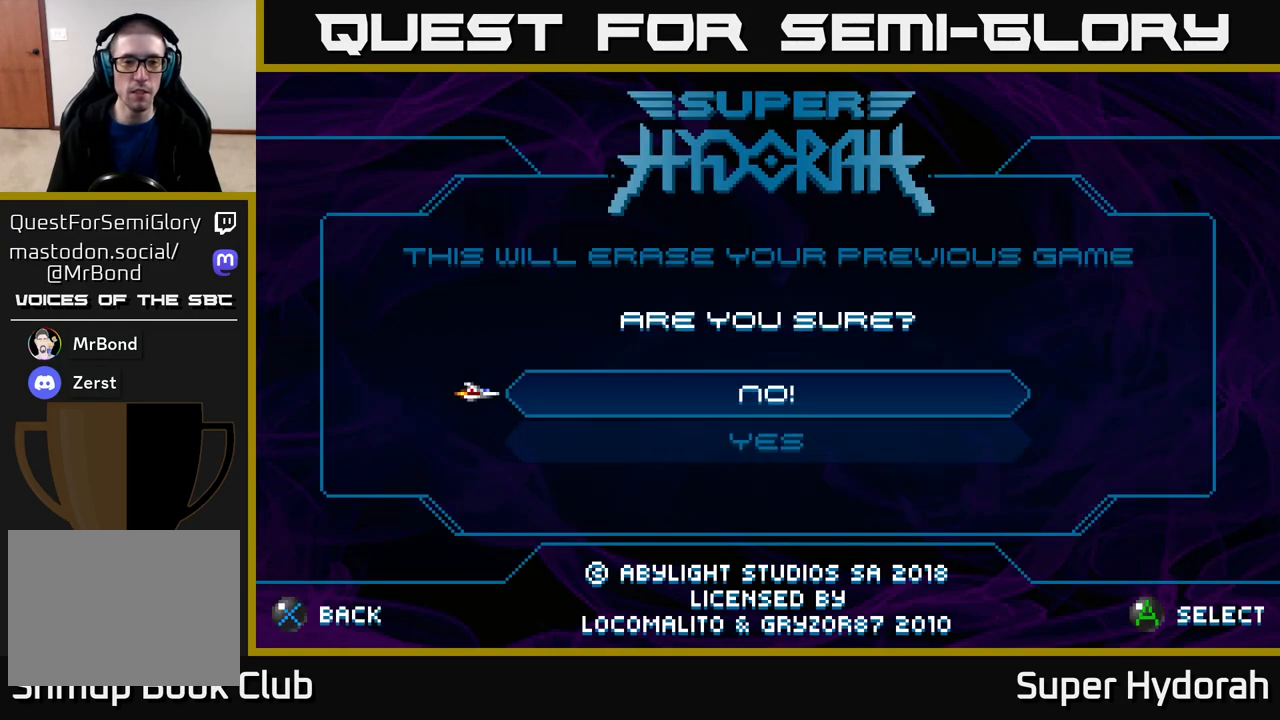
{"buttons": [], "events": [[50, "DPAD_DOWN", "down"], [133, "A", "down"], [133, "DPAD_DOWN", "up"], [200, "A", "up"]]}
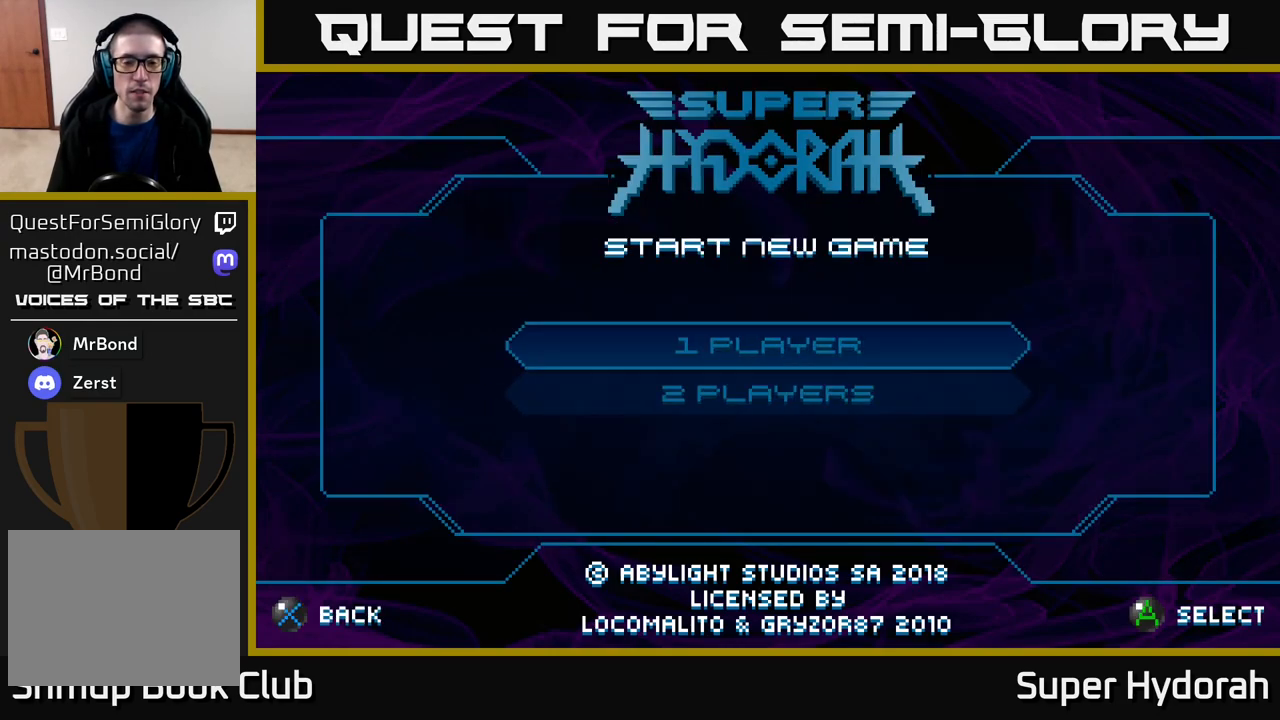
{"buttons": [], "events": []}
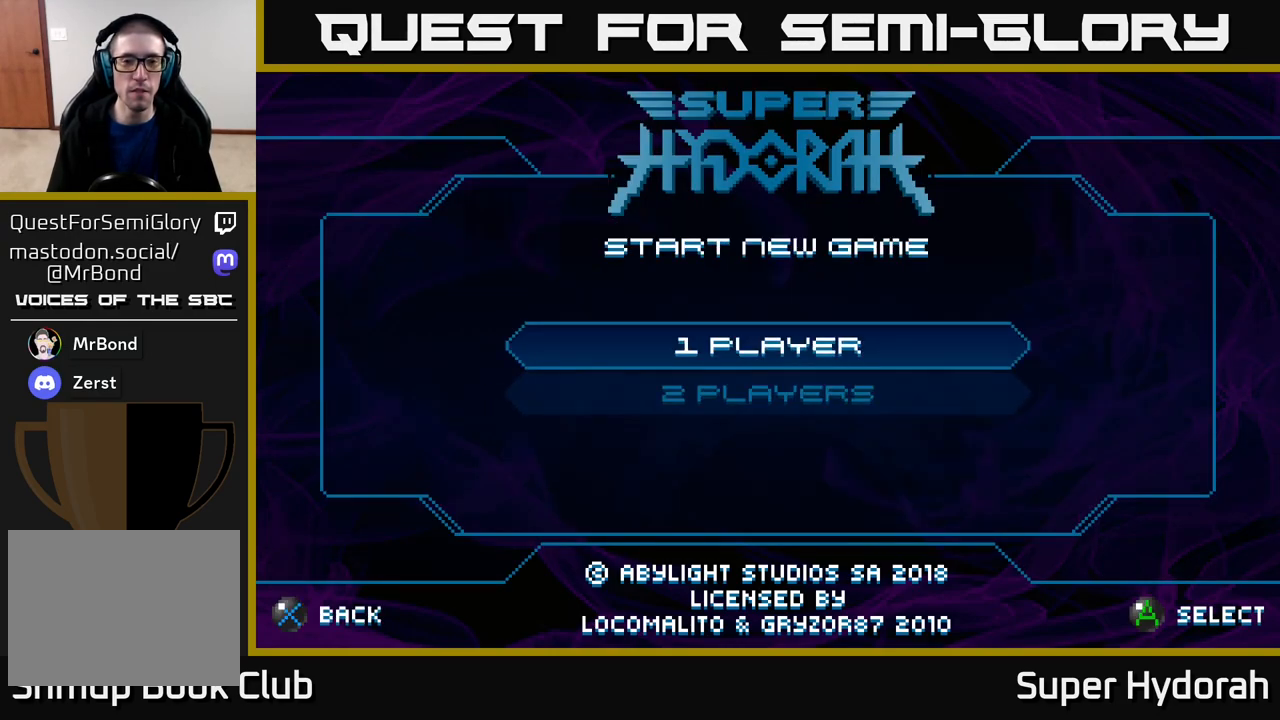
{"buttons": [], "events": []}
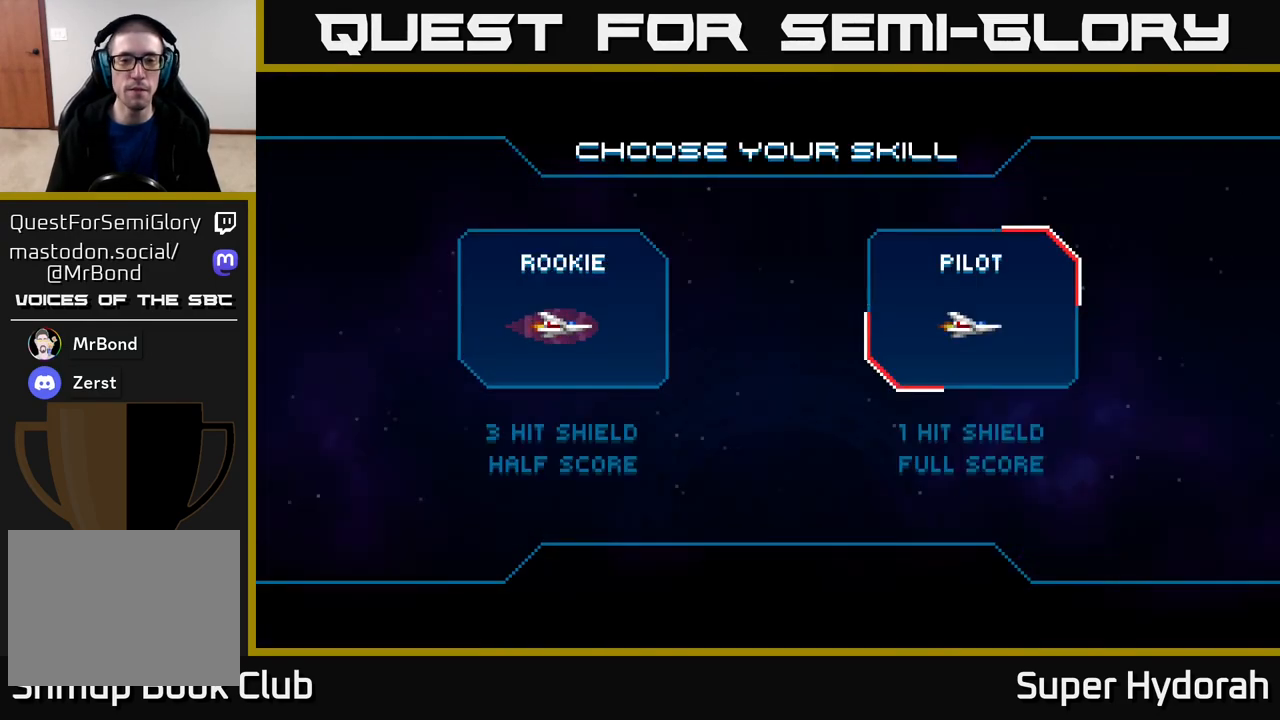
{"buttons": [], "events": [[117, "A", "down"], [167, "A", "up"]]}
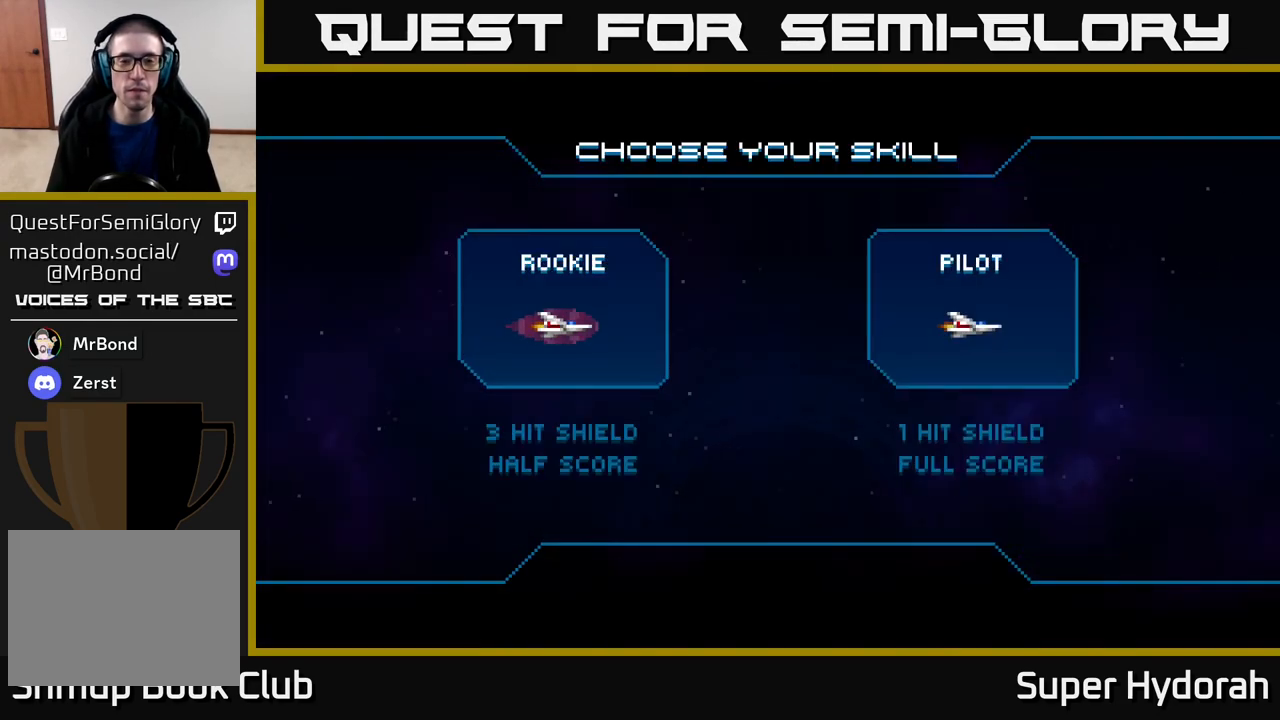
{"buttons": [], "events": []}